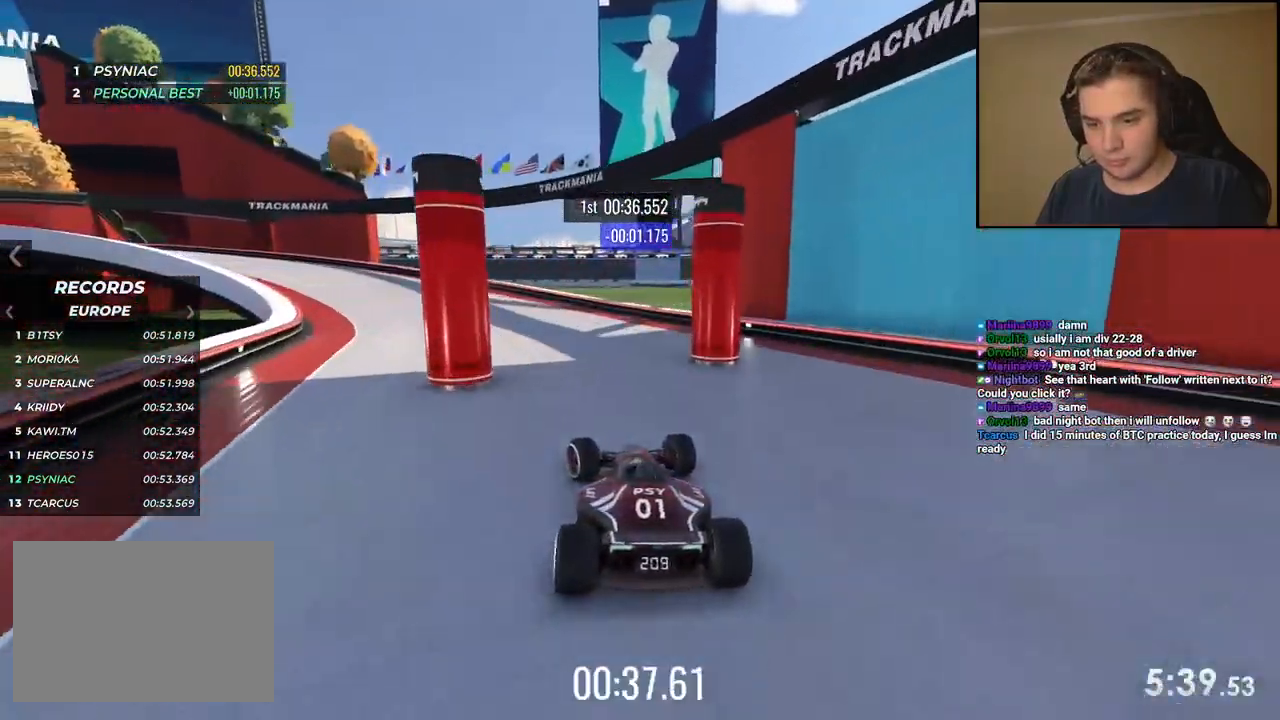
Gameplay with keyboard; each line is a JSON object with the keys held at the frame after it. "events" lists presses ("down") and releases ("up") of "down", "left", "right" and "up" between this image and that frame as [ms after this image, input, new state], when the widget could be followed in between. No other keys are recorded. Mouse input is not recorded.
{"keys": ["left", "up"], "events": []}
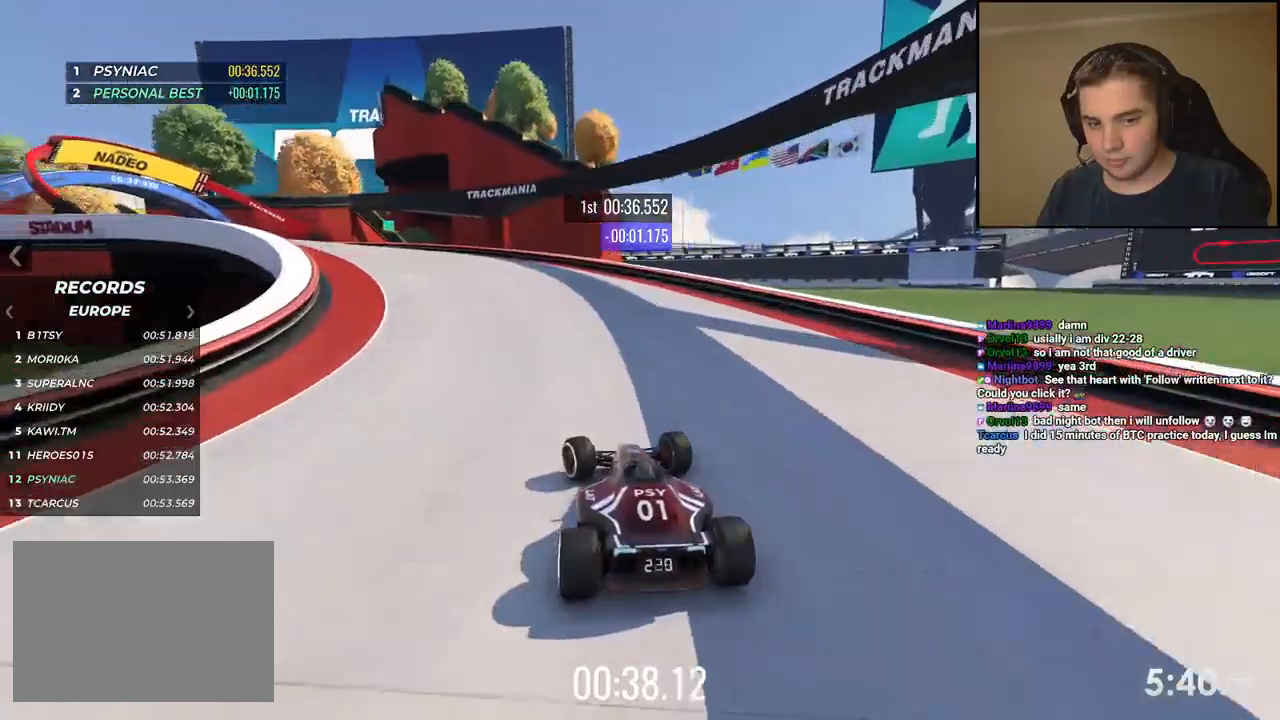
{"keys": ["down", "left", "up"], "events": [[267, "down", "down"]]}
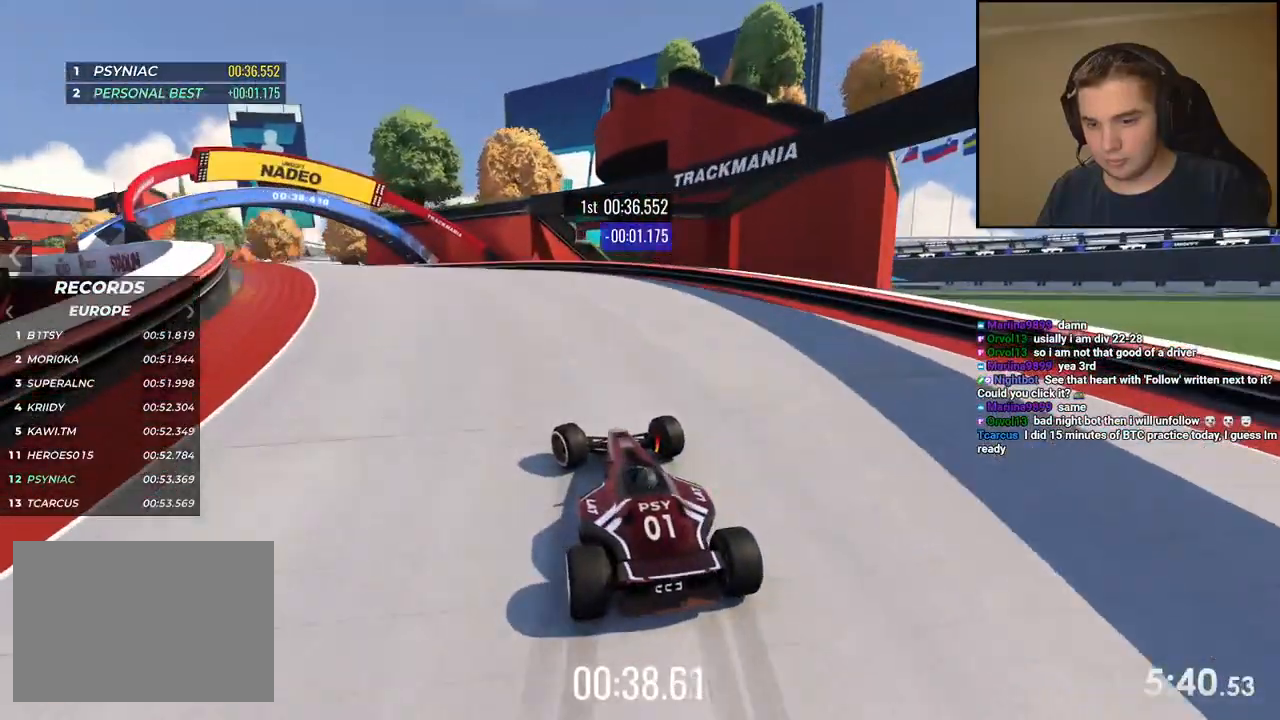
{"keys": ["left", "up"], "events": [[217, "down", "up"], [217, "up", "up"], [367, "up", "down"]]}
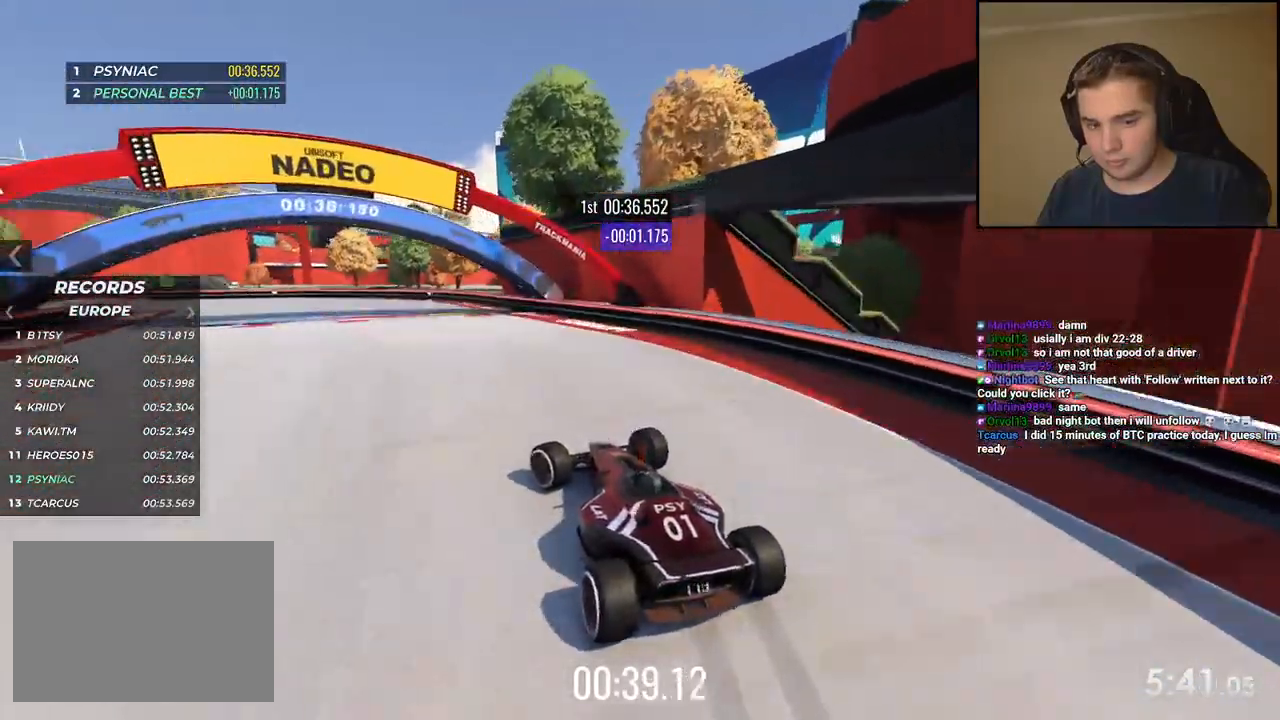
{"keys": ["left", "up"], "events": []}
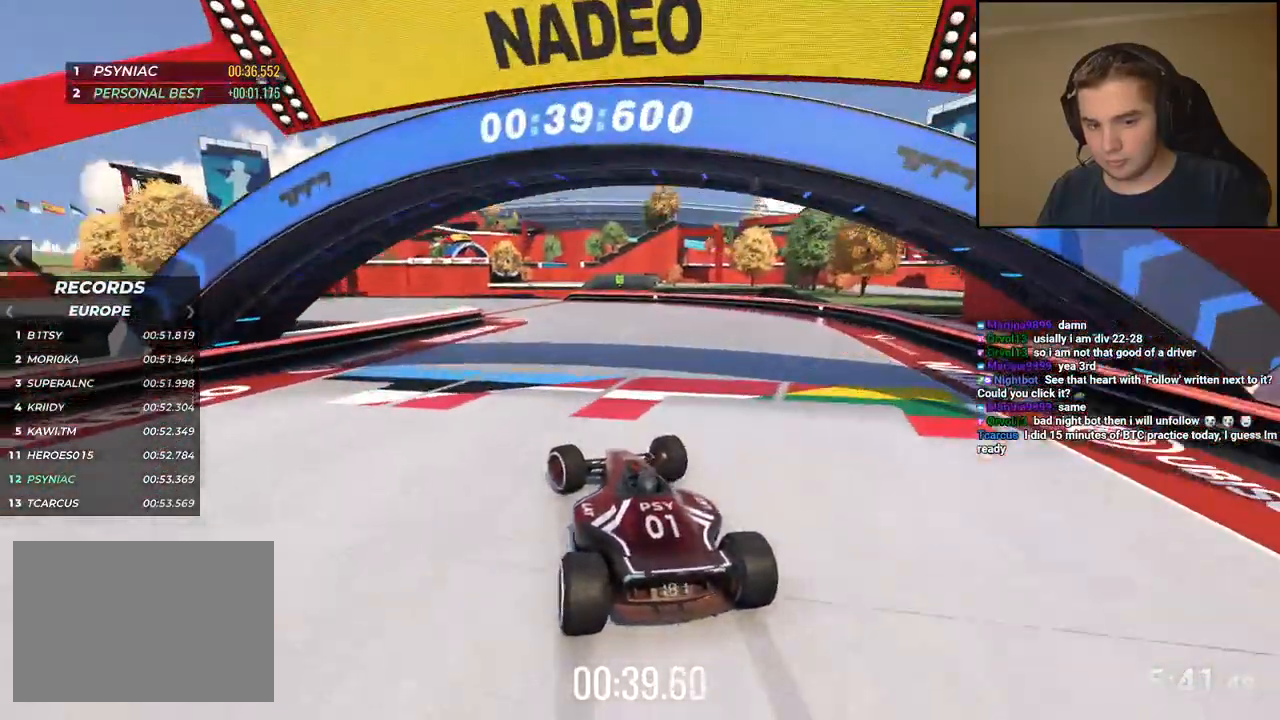
{"keys": ["up"], "events": [[367, "left", "up"], [400, "right", "down"], [484, "right", "up"]]}
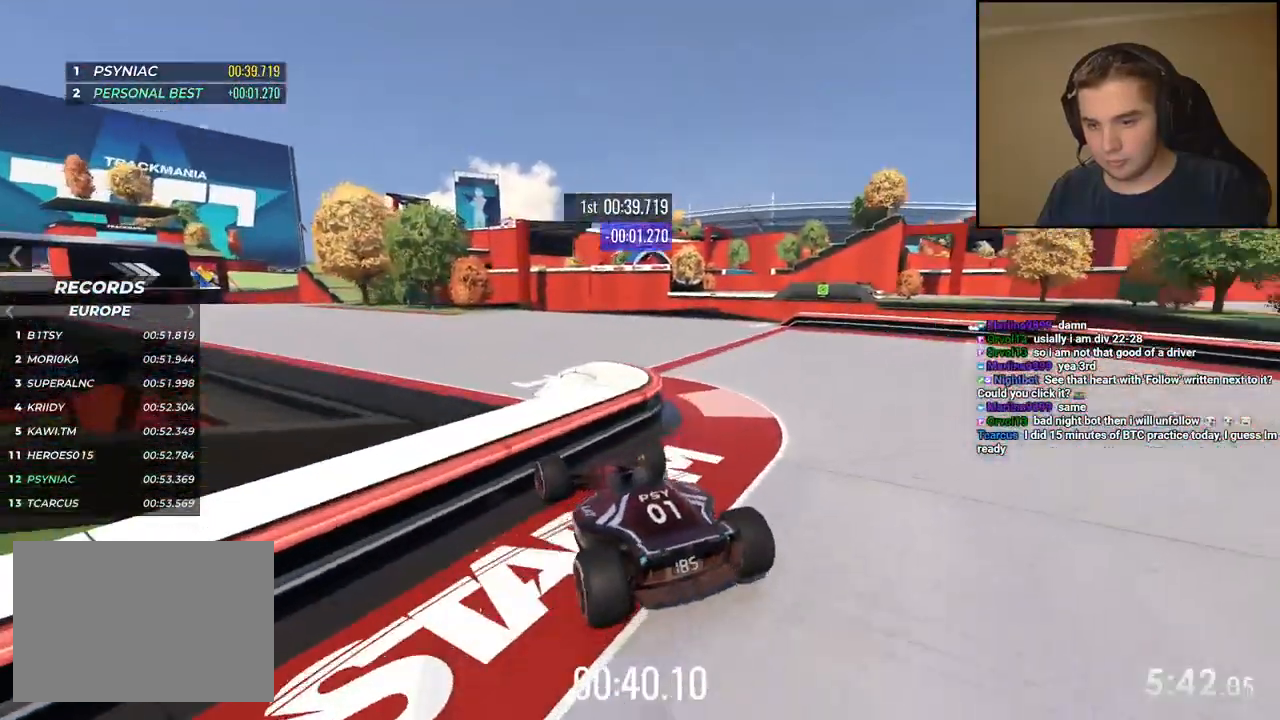
{"keys": ["up"], "events": [[34, "left", "down"], [184, "left", "up"], [184, "right", "down"], [351, "left", "down"], [351, "right", "up"], [485, "left", "up"]]}
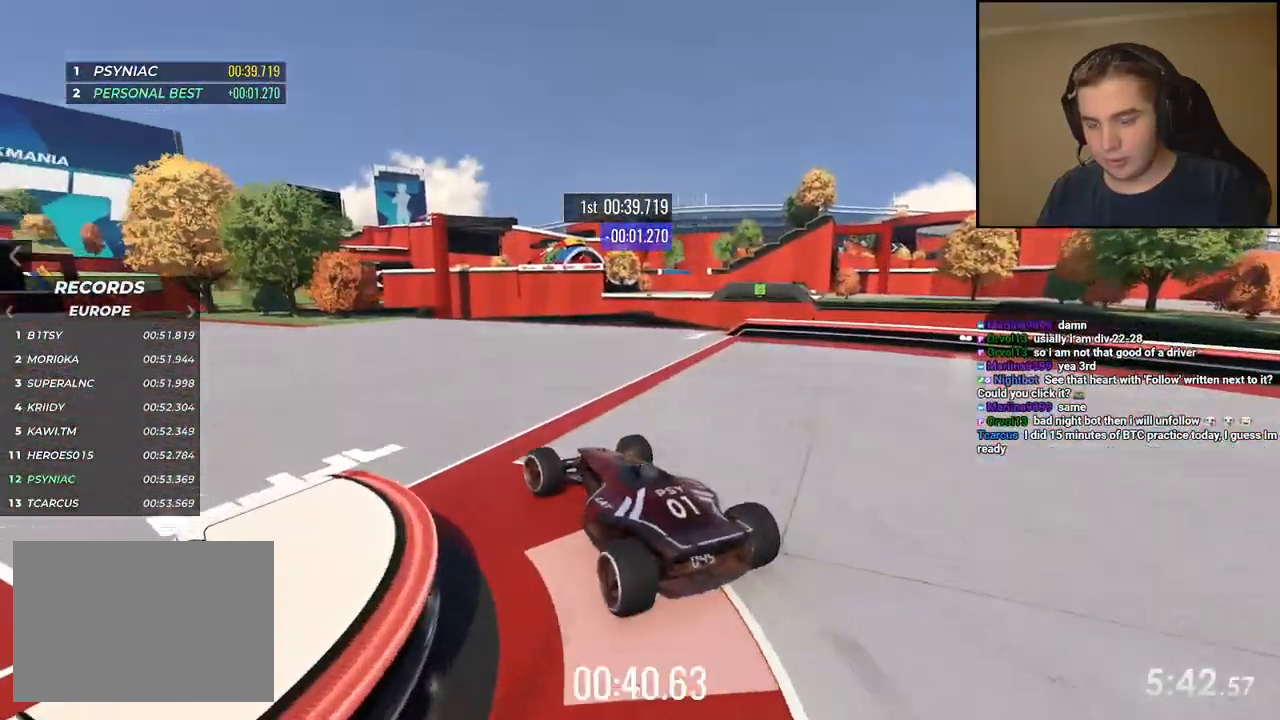
{"keys": ["up"], "events": [[318, "left", "down"], [501, "left", "up"]]}
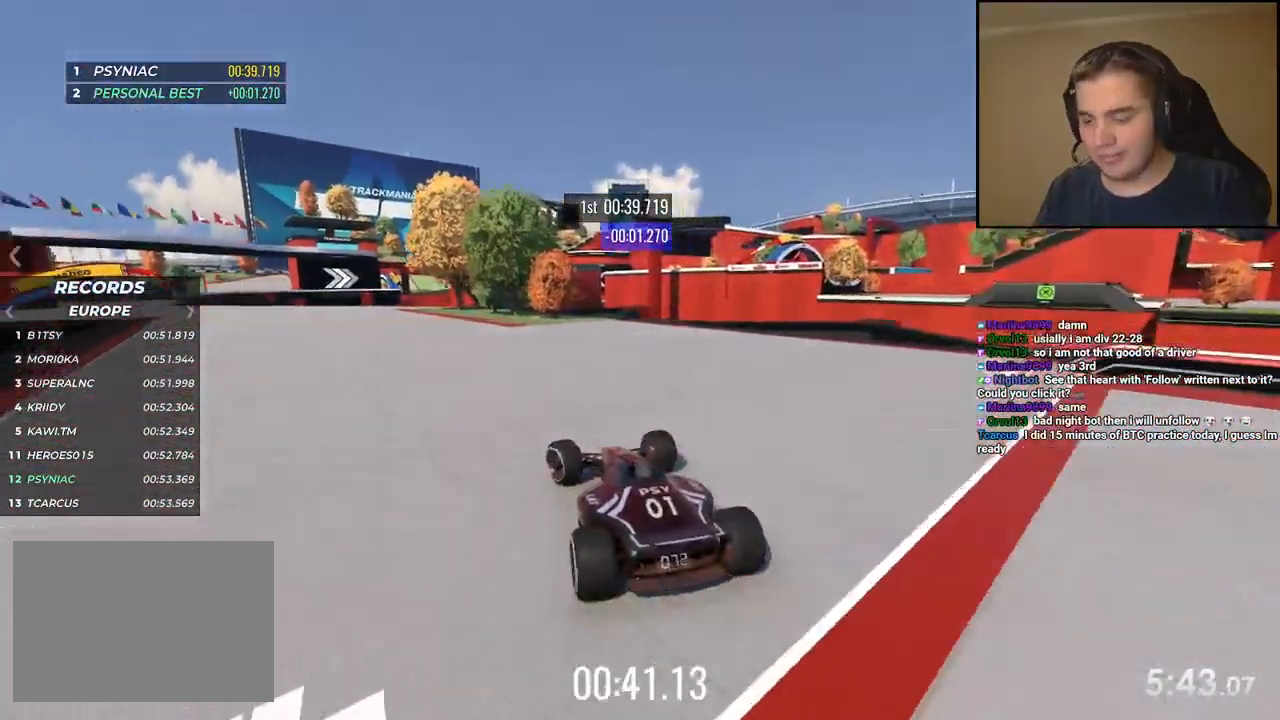
{"keys": ["up"], "events": [[117, "left", "down"], [251, "left", "up"]]}
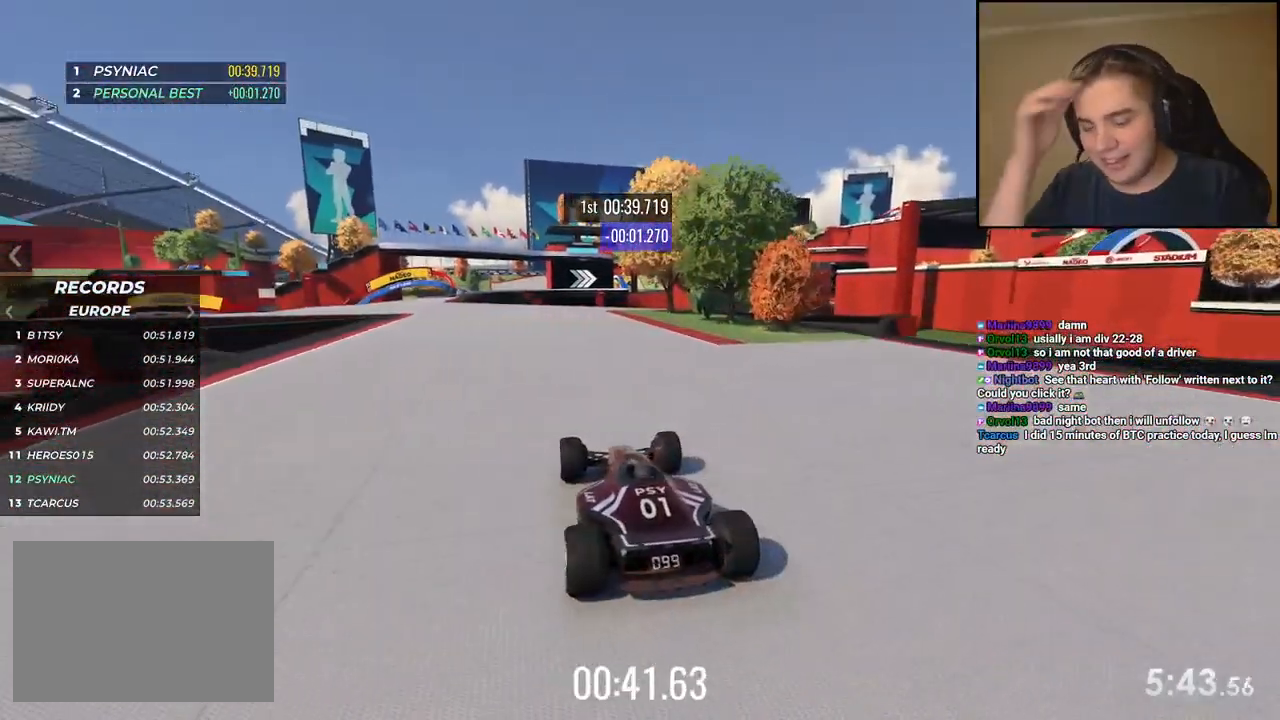
{"keys": ["up"], "events": [[201, "left", "down"], [317, "left", "up"]]}
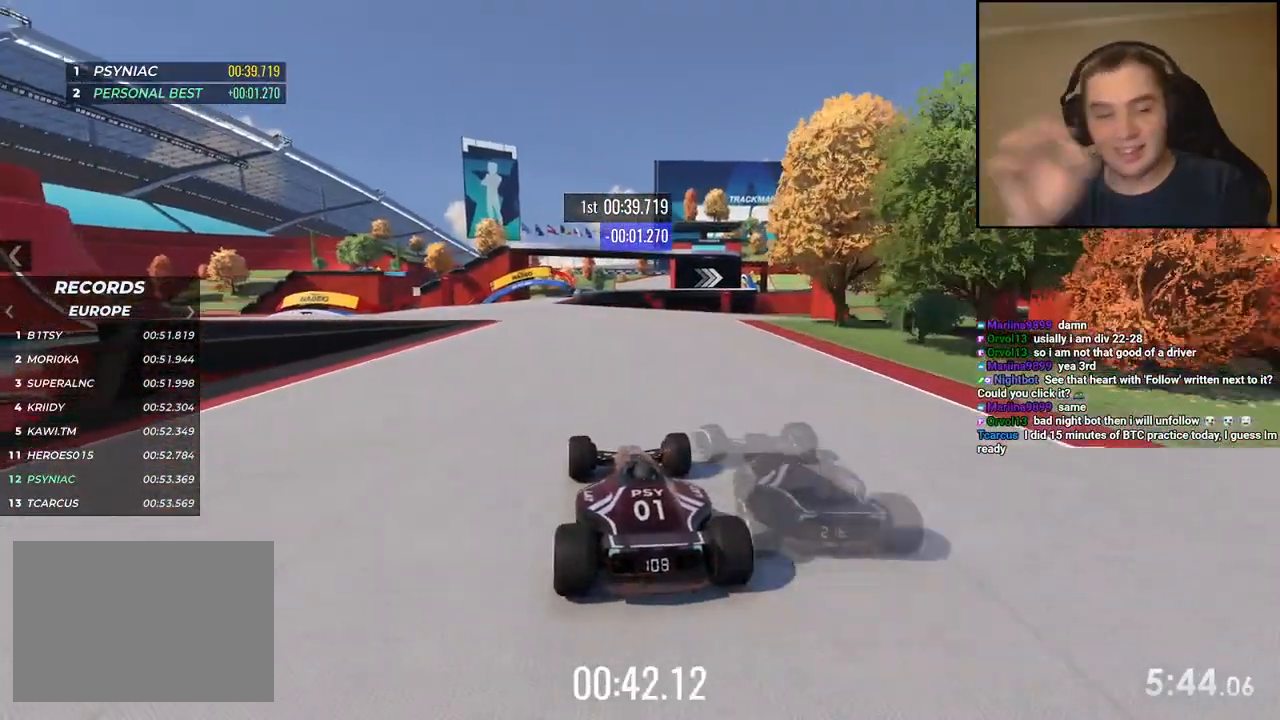
{"keys": ["up"], "events": []}
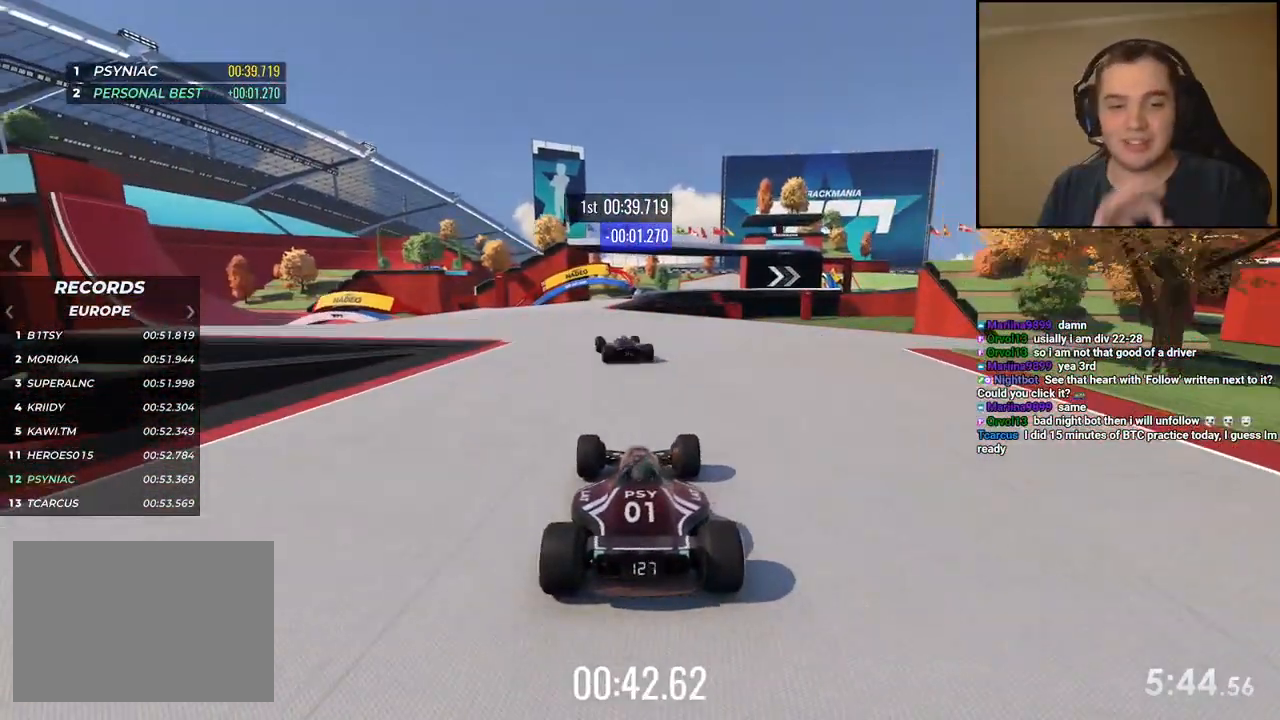
{"keys": ["up"], "events": [[434, "left", "down"], [501, "left", "up"]]}
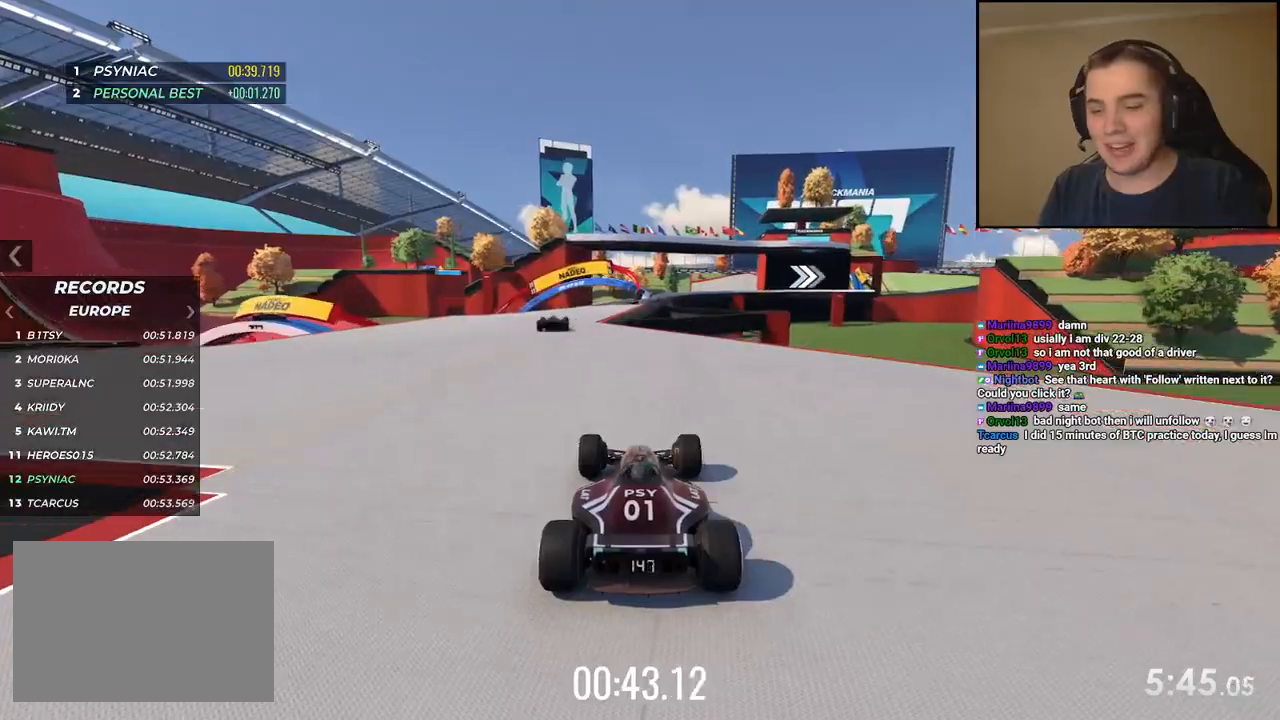
{"keys": ["up"], "events": [[100, "left", "down"], [217, "left", "up"], [434, "right", "down"], [484, "right", "up"]]}
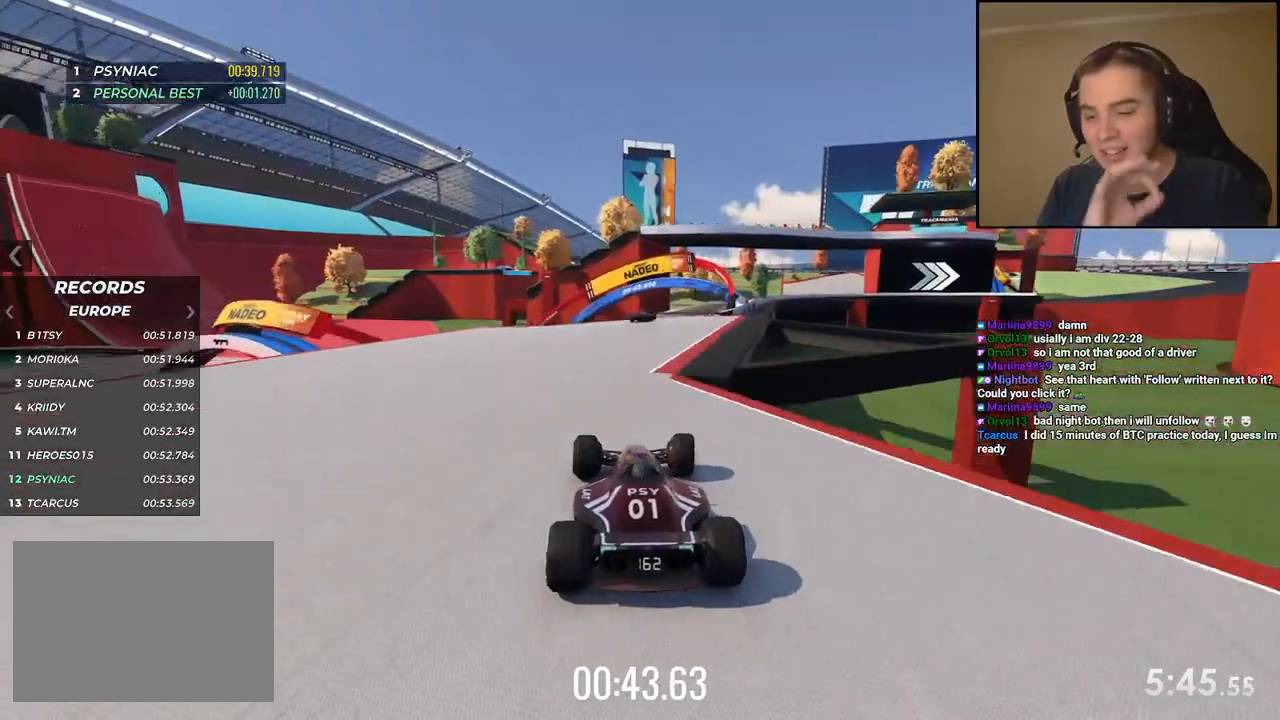
{"keys": ["up"], "events": [[351, "right", "down"], [451, "right", "up"]]}
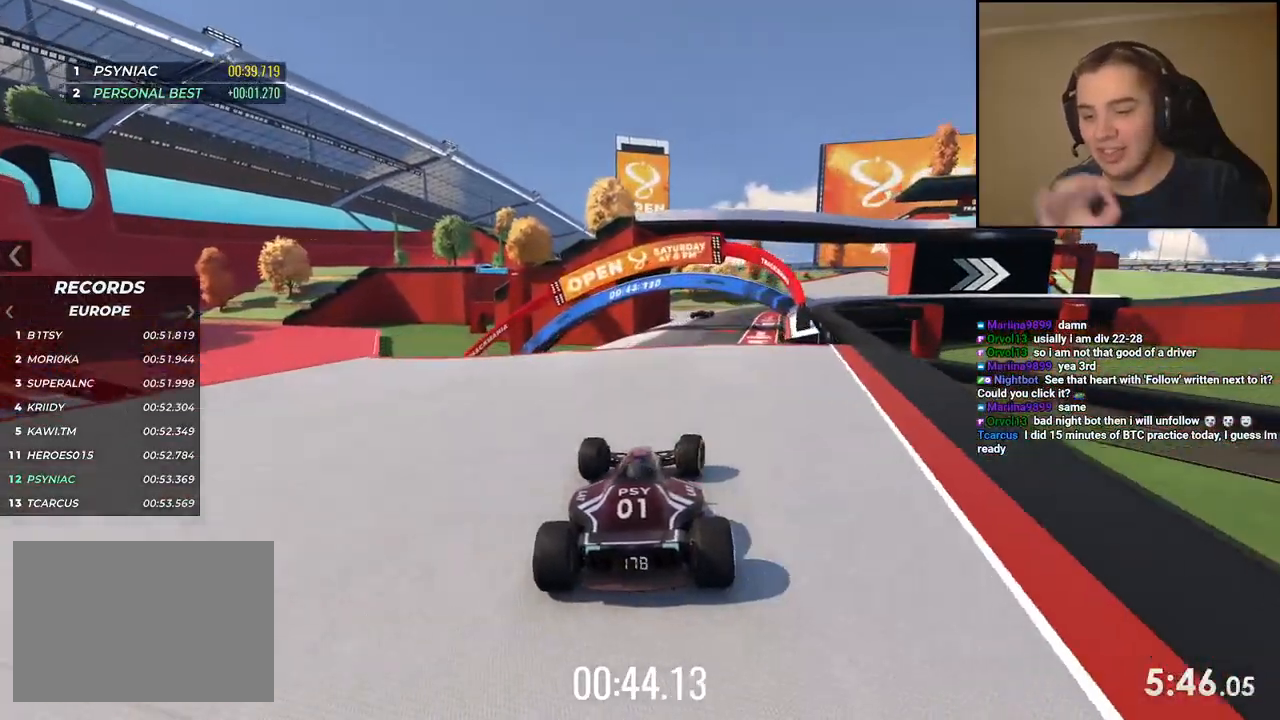
{"keys": ["up"], "events": [[350, "right", "down"], [451, "right", "up"]]}
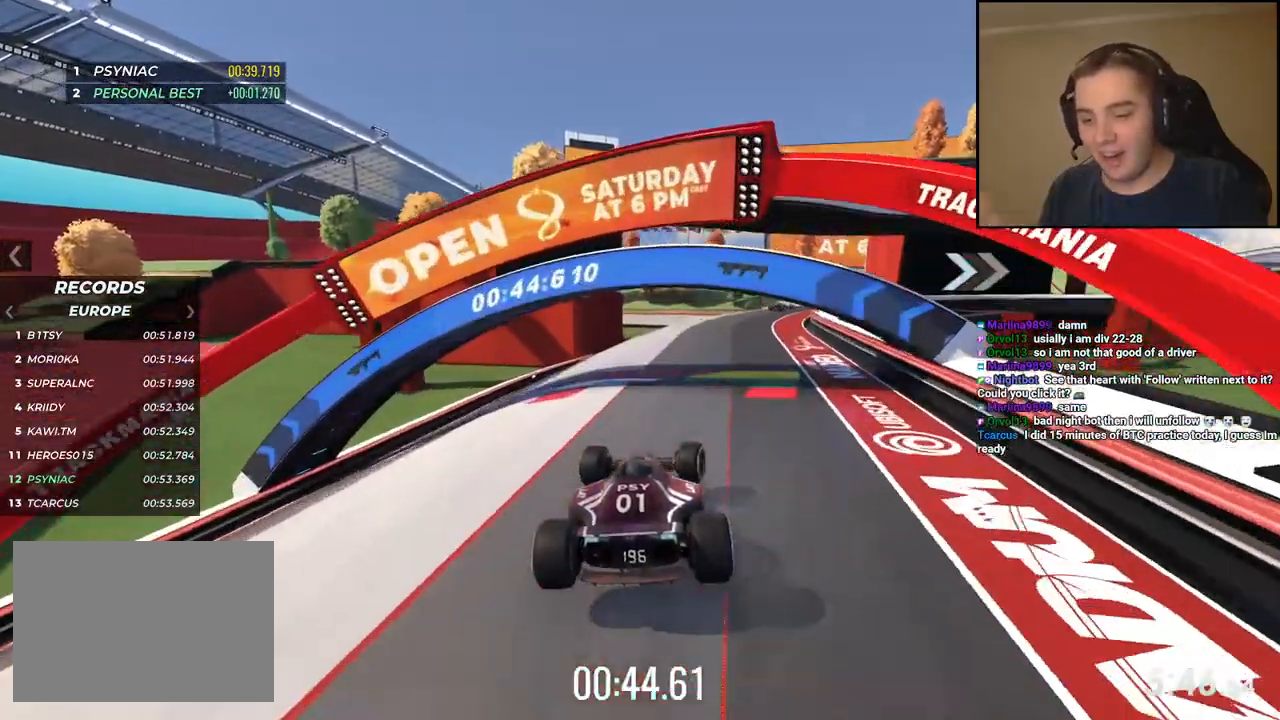
{"keys": ["right", "up"], "events": [[284, "right", "down"]]}
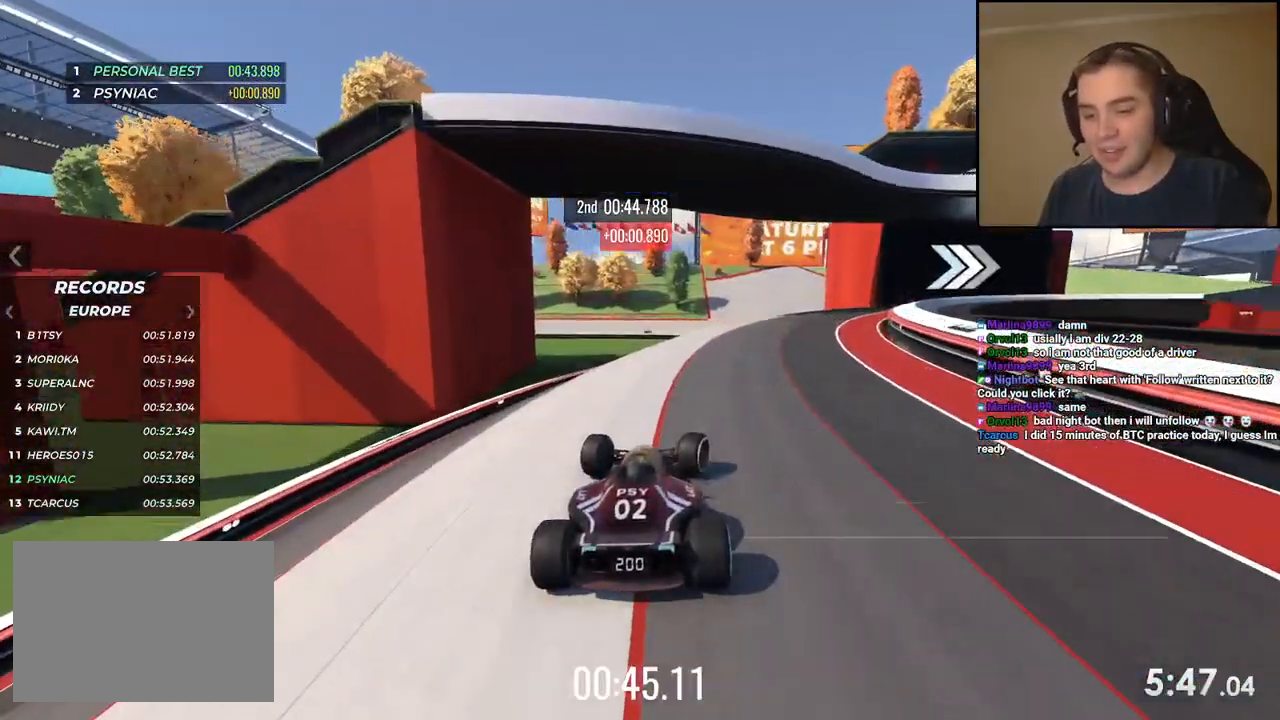
{"keys": ["right", "up"], "events": [[100, "right", "up"], [184, "right", "down"]]}
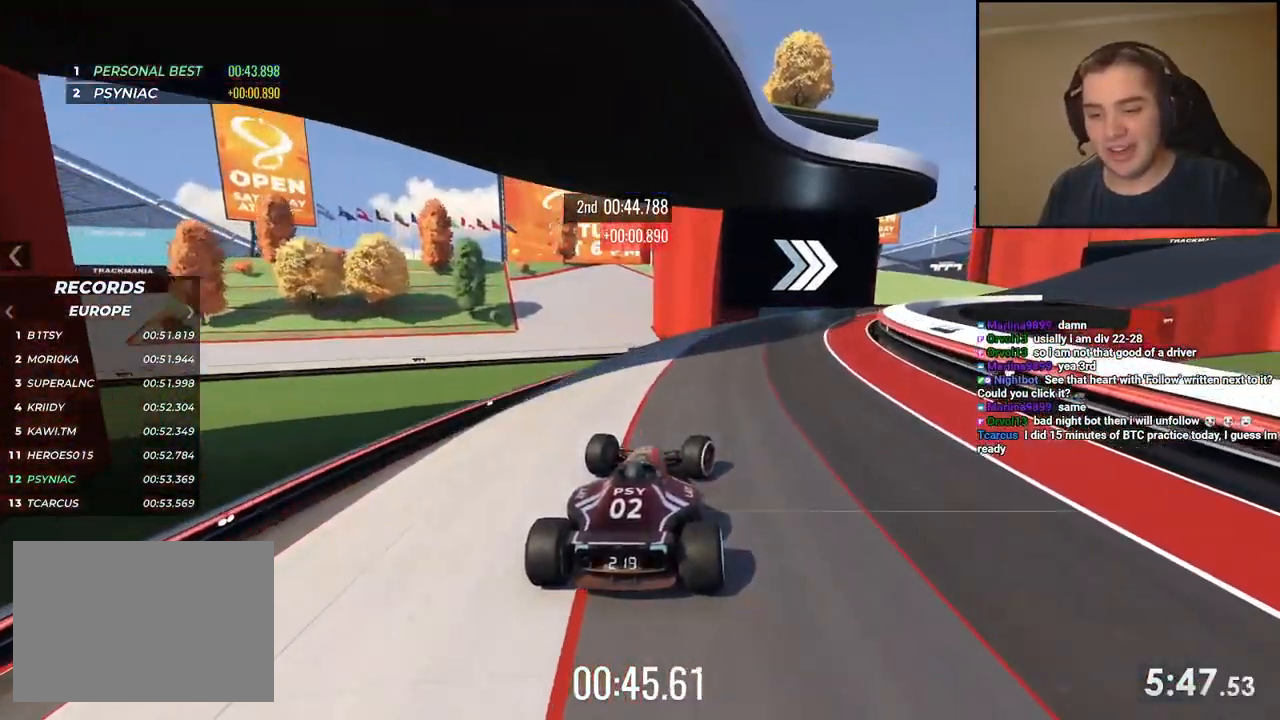
{"keys": ["up"], "events": [[184, "right", "up"], [300, "right", "down"], [484, "right", "up"]]}
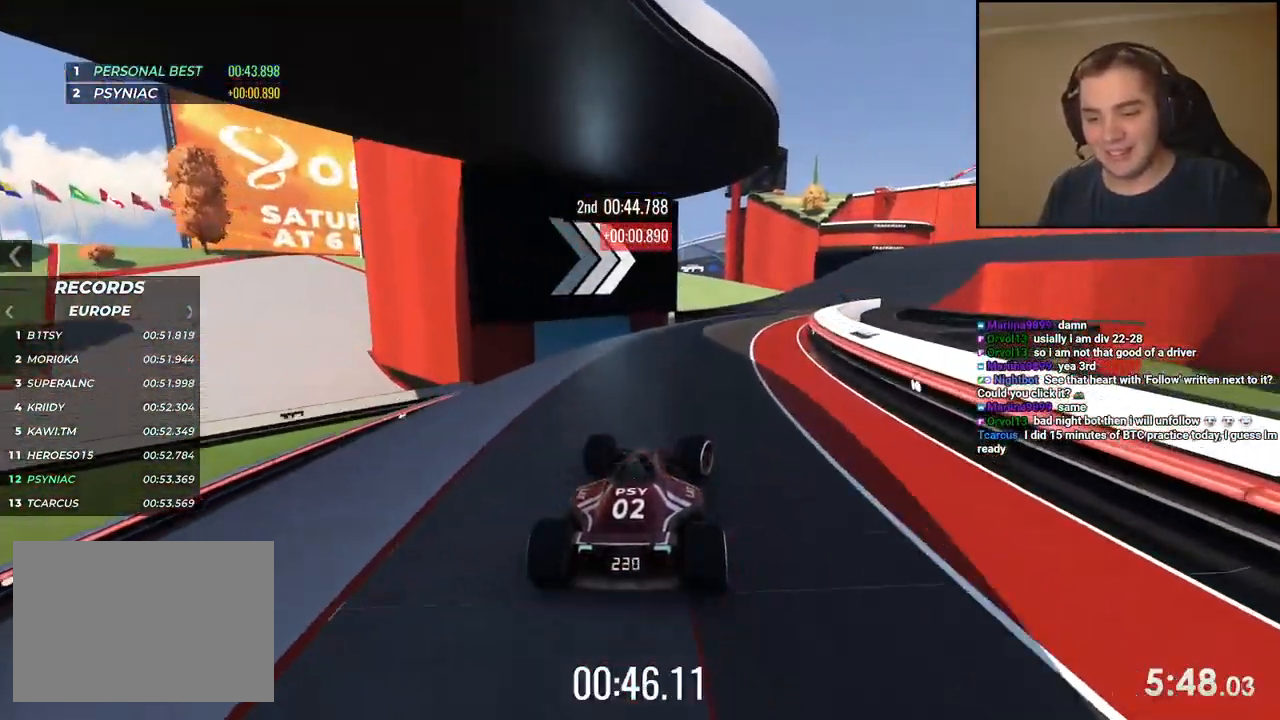
{"keys": ["right", "up"], "events": [[200, "right", "down"], [384, "right", "up"], [484, "right", "down"]]}